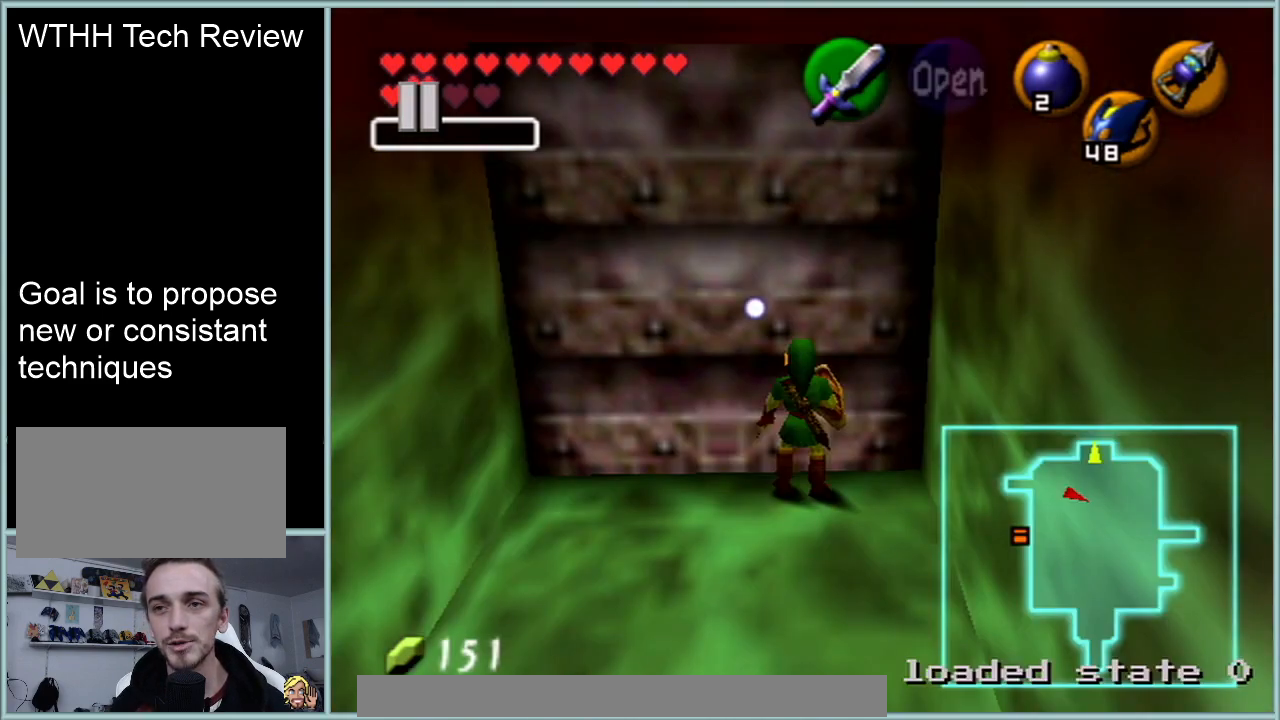
Gameplay with a controller (Nintendo layout); each line is a JSON object with the inputs held at the frame after it. "events" lists button and stick changes between this image and that frame as [ms after this image, input, new state], when the widget could be followed in between. Not read: L1 L3 R3.
{"buttons": [], "left_stick": "left", "events": [[501, "left_stick", "left"]]}
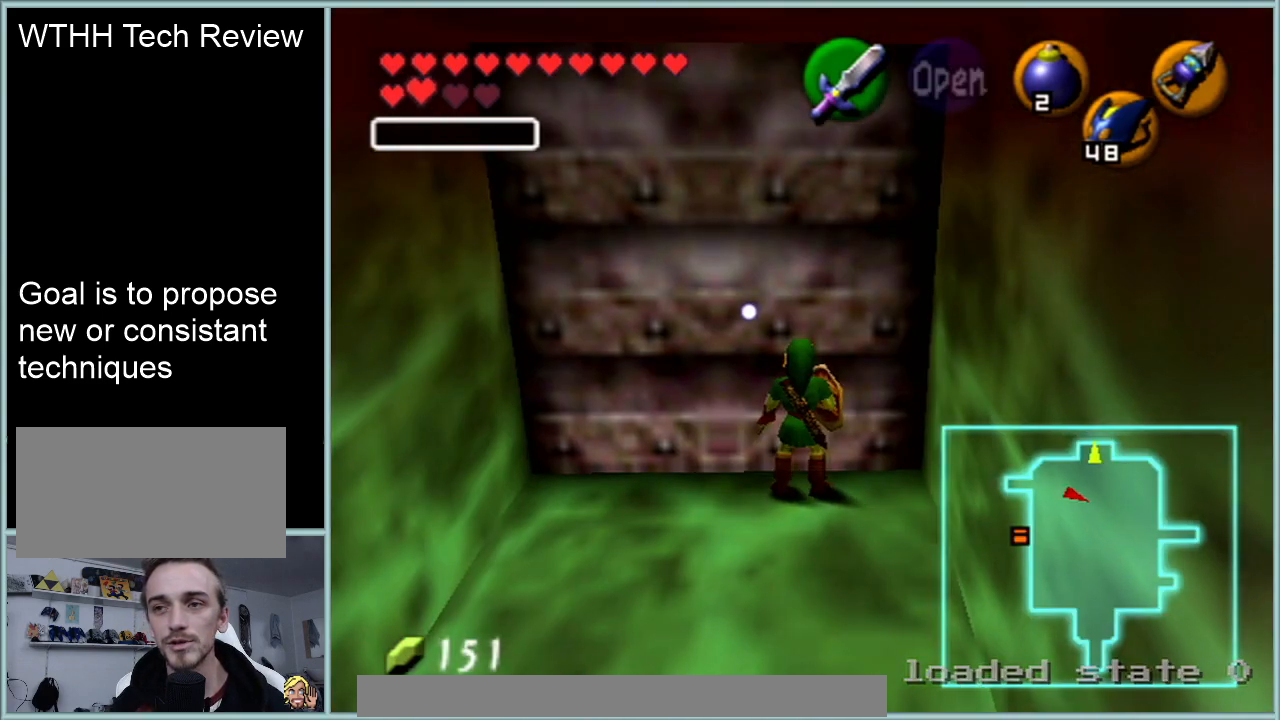
{"buttons": [], "left_stick": "up-left", "events": [[400, "left_stick", "up-left"]]}
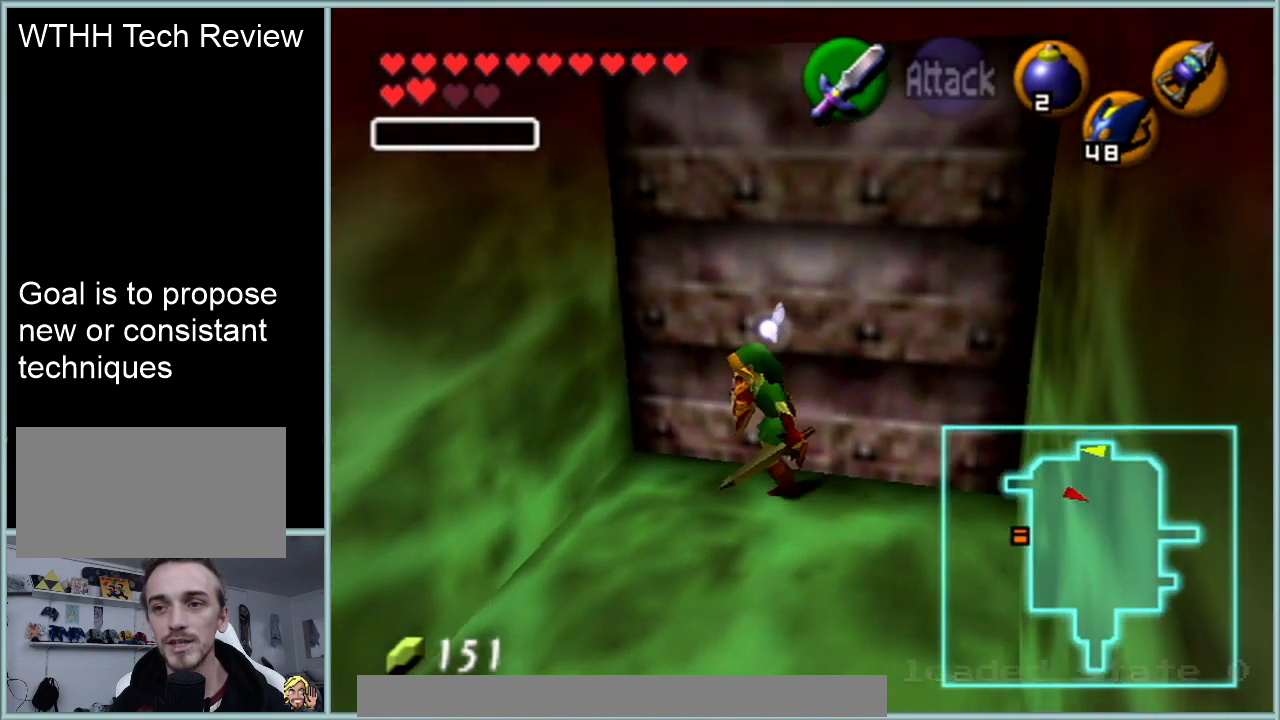
{"buttons": ["A", "Z"], "left_stick": "center", "events": [[151, "left_stick", "up"], [434, "Z", "down"], [434, "left_stick", "center"], [484, "A", "down"]]}
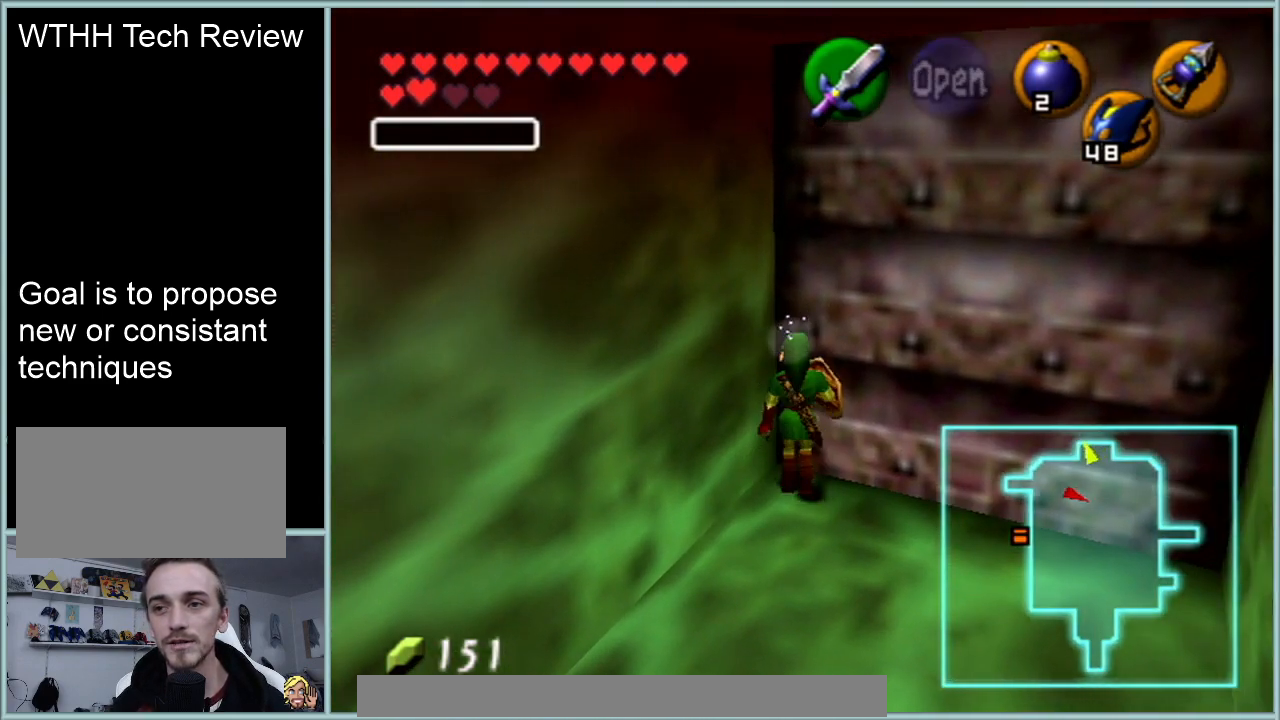
{"buttons": [], "left_stick": "center", "events": [[83, "A", "up"], [150, "A", "down"], [283, "A", "up"], [367, "Z", "up"]]}
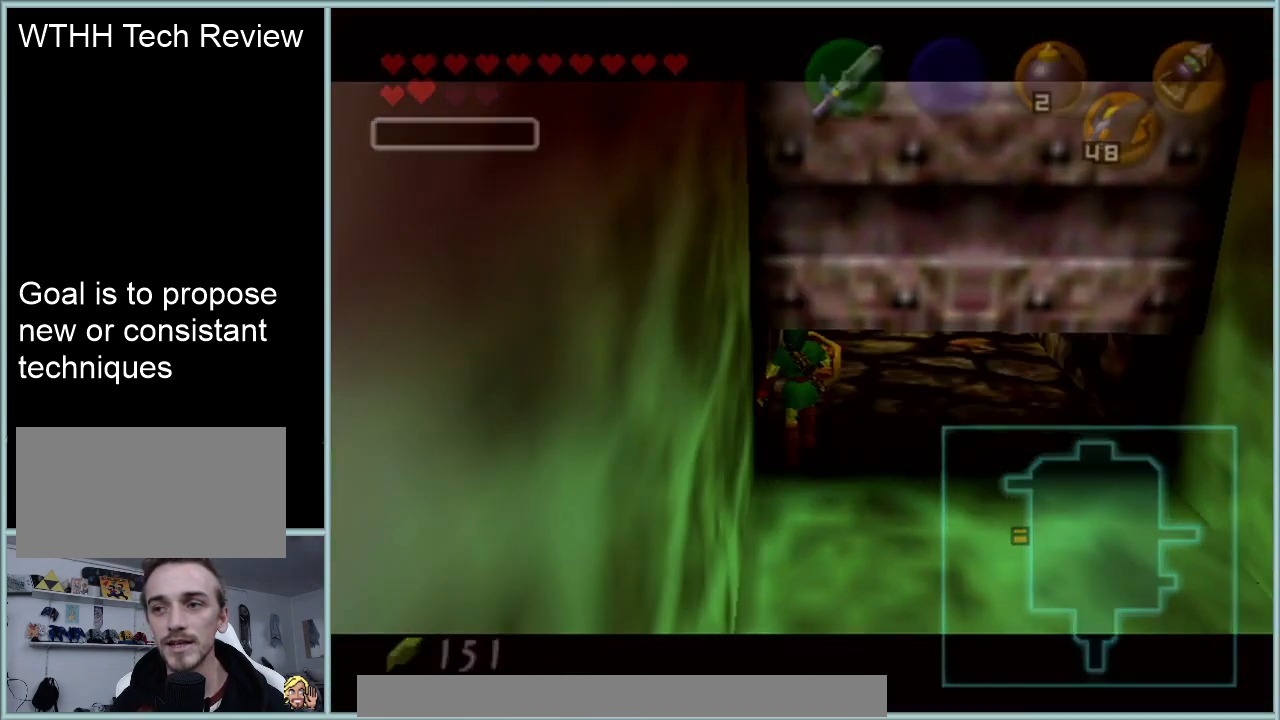
{"buttons": [], "left_stick": "center", "events": []}
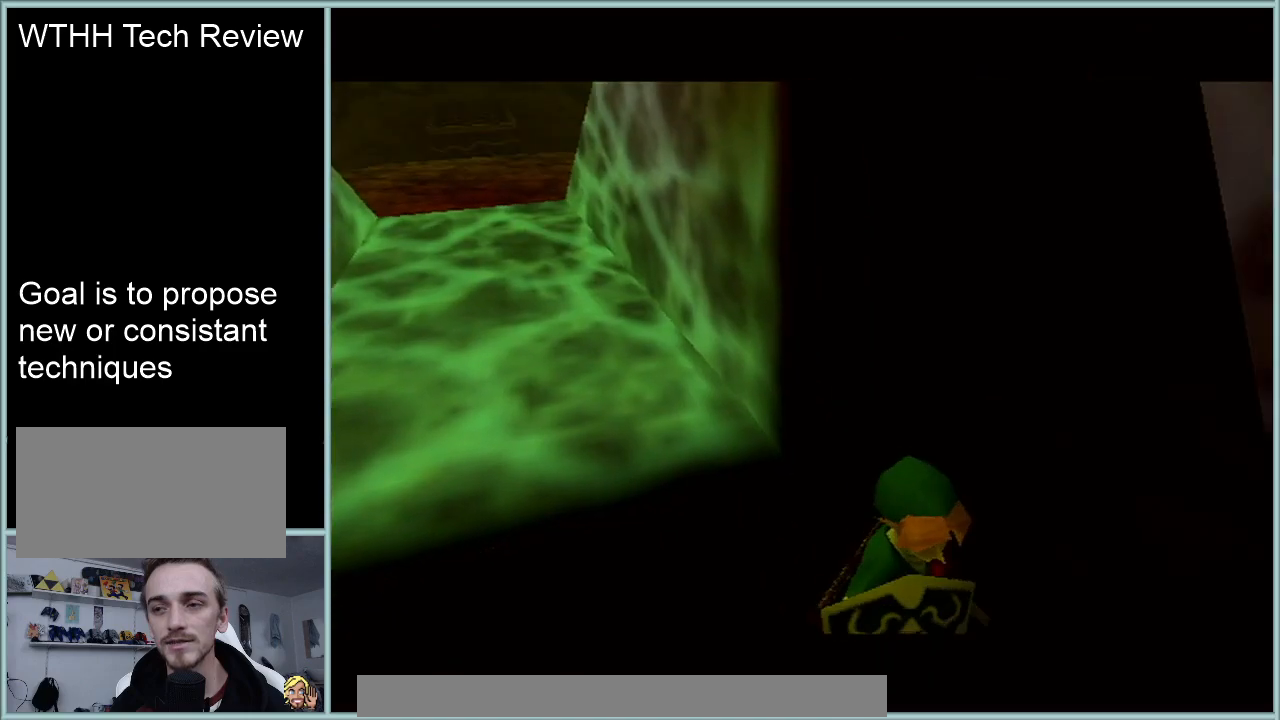
{"buttons": [], "left_stick": "center", "events": []}
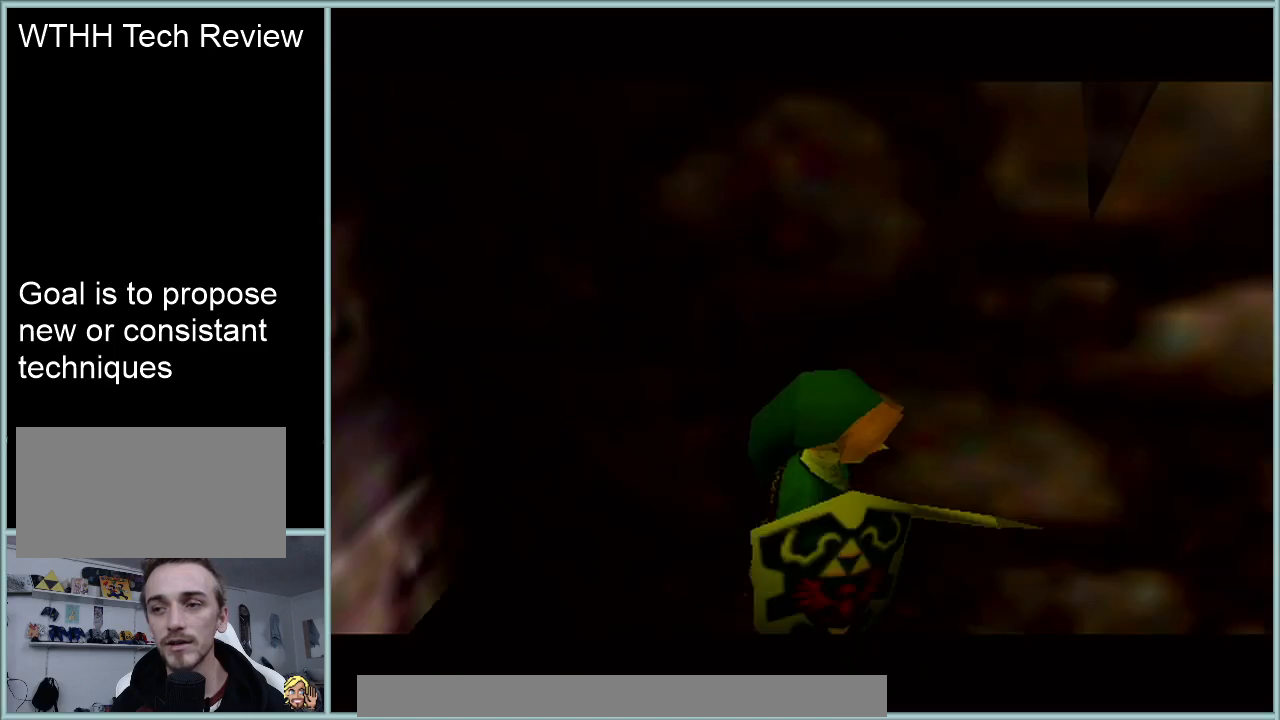
{"buttons": ["Z"], "left_stick": "center", "events": [[401, "left_stick", "down"], [501, "Z", "down"], [501, "left_stick", "center"]]}
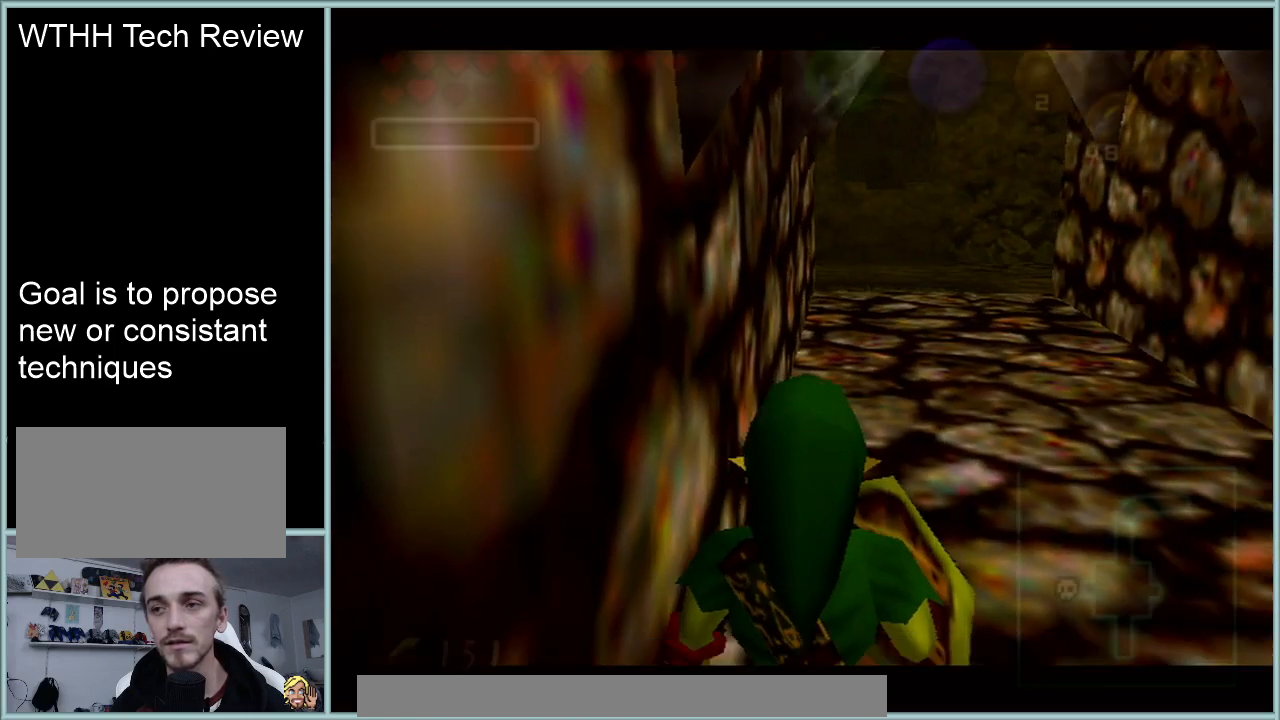
{"buttons": ["Z"], "left_stick": "down", "events": [[150, "left_stick", "down"]]}
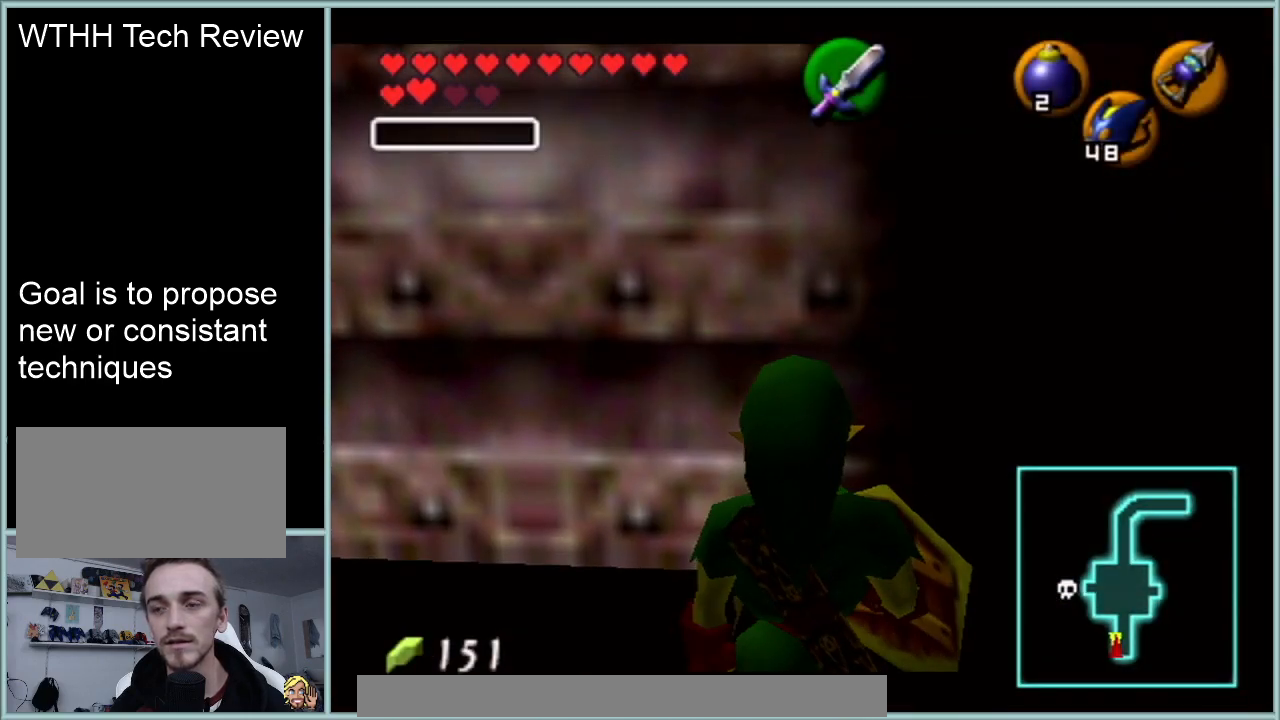
{"buttons": ["Z"], "left_stick": "down", "events": []}
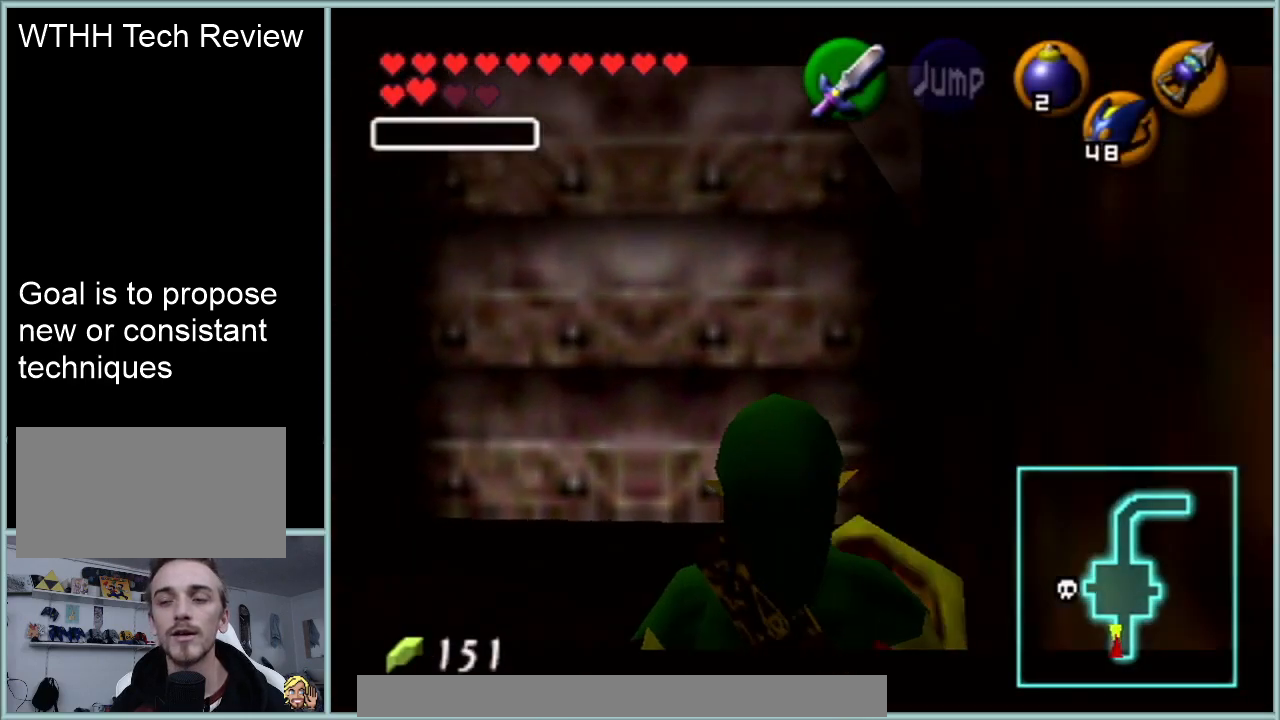
{"buttons": ["Z"], "left_stick": "down", "events": []}
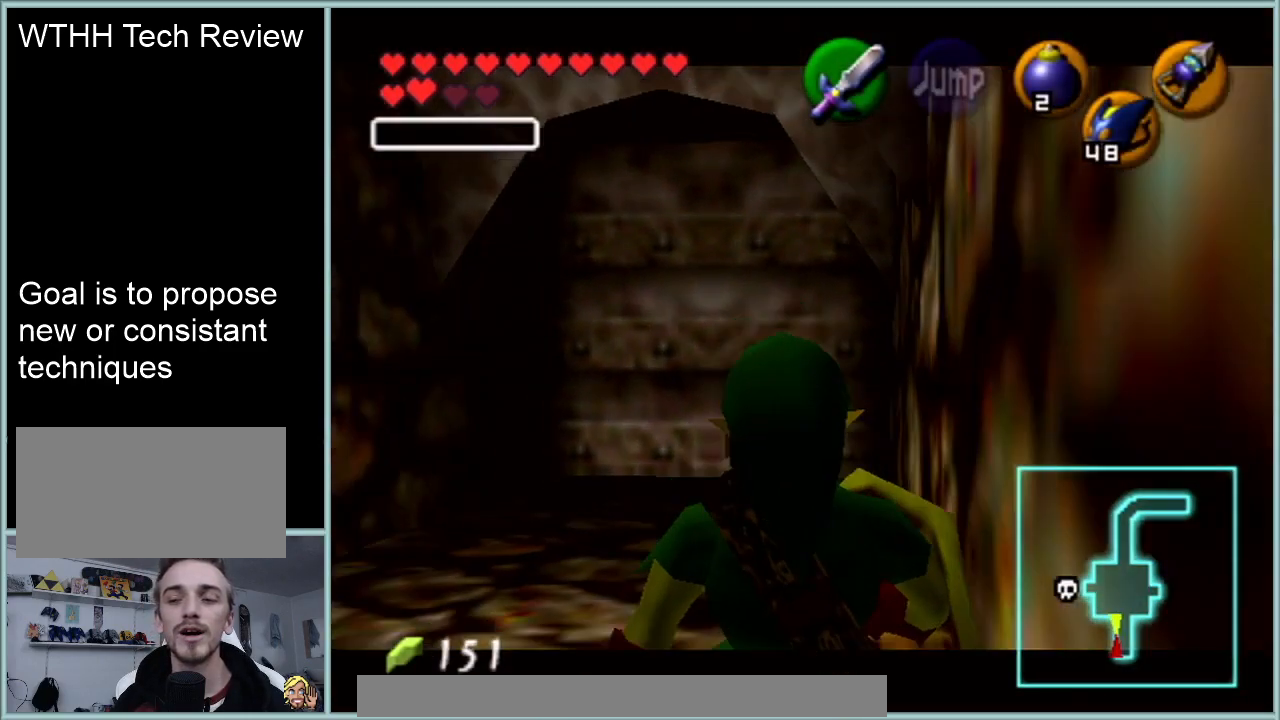
{"buttons": ["Z"], "left_stick": "down", "events": []}
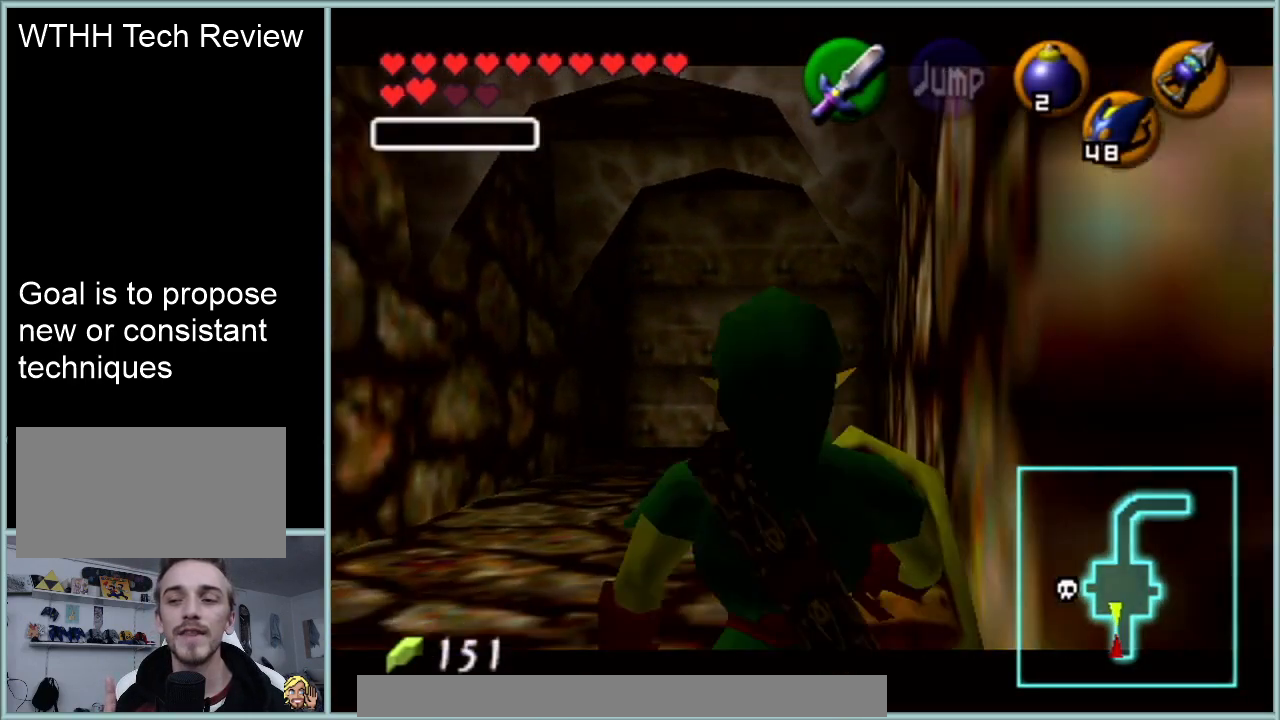
{"buttons": ["Z"], "left_stick": "down", "events": []}
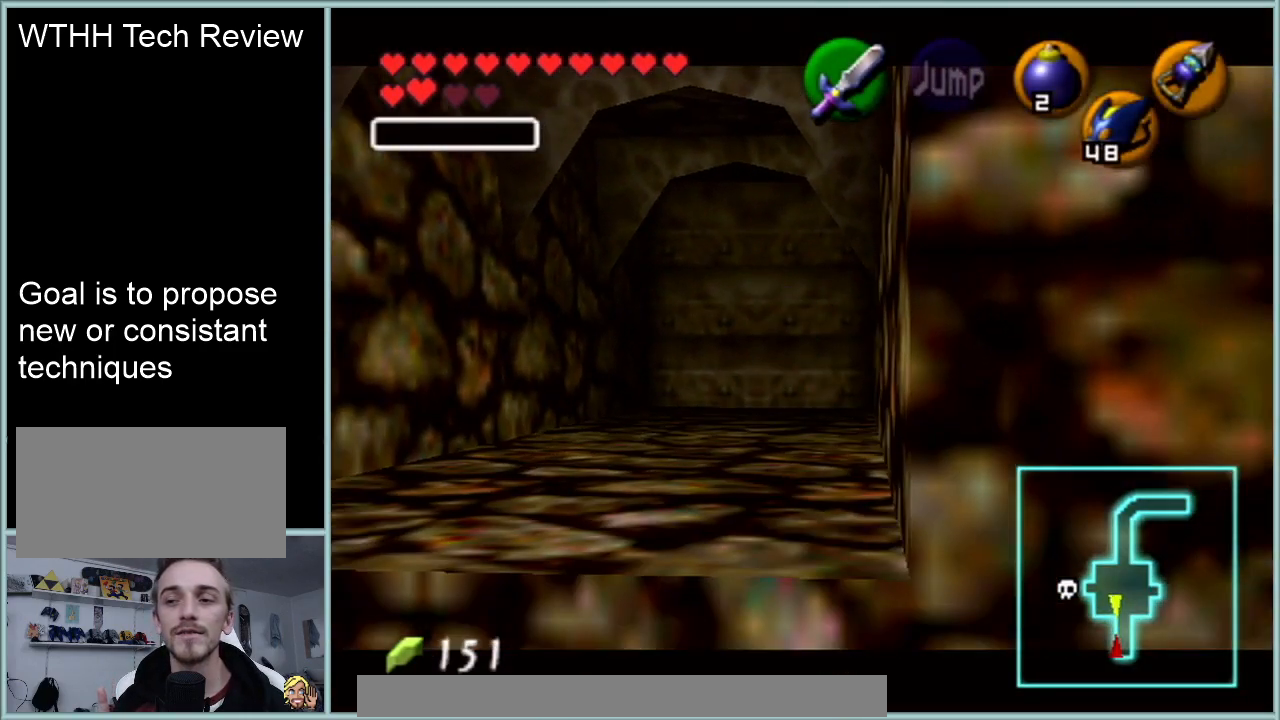
{"buttons": ["Z"], "left_stick": "down", "events": []}
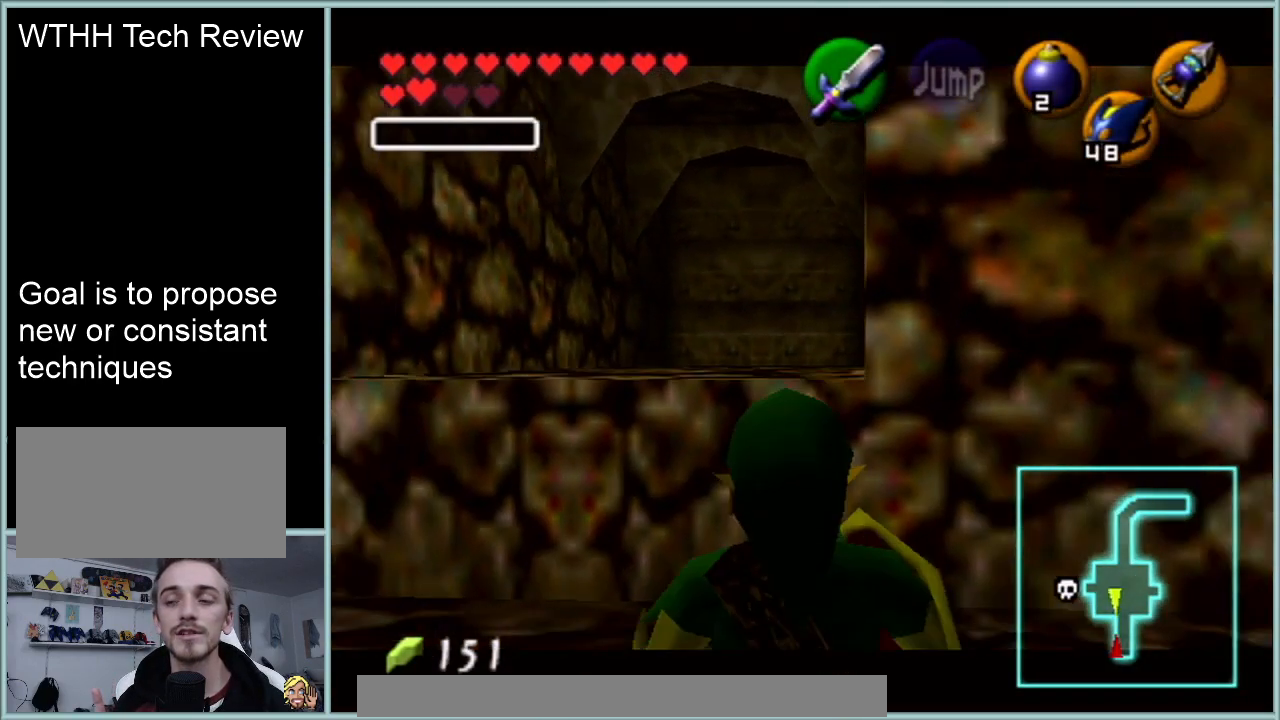
{"buttons": ["Z"], "left_stick": "down", "events": []}
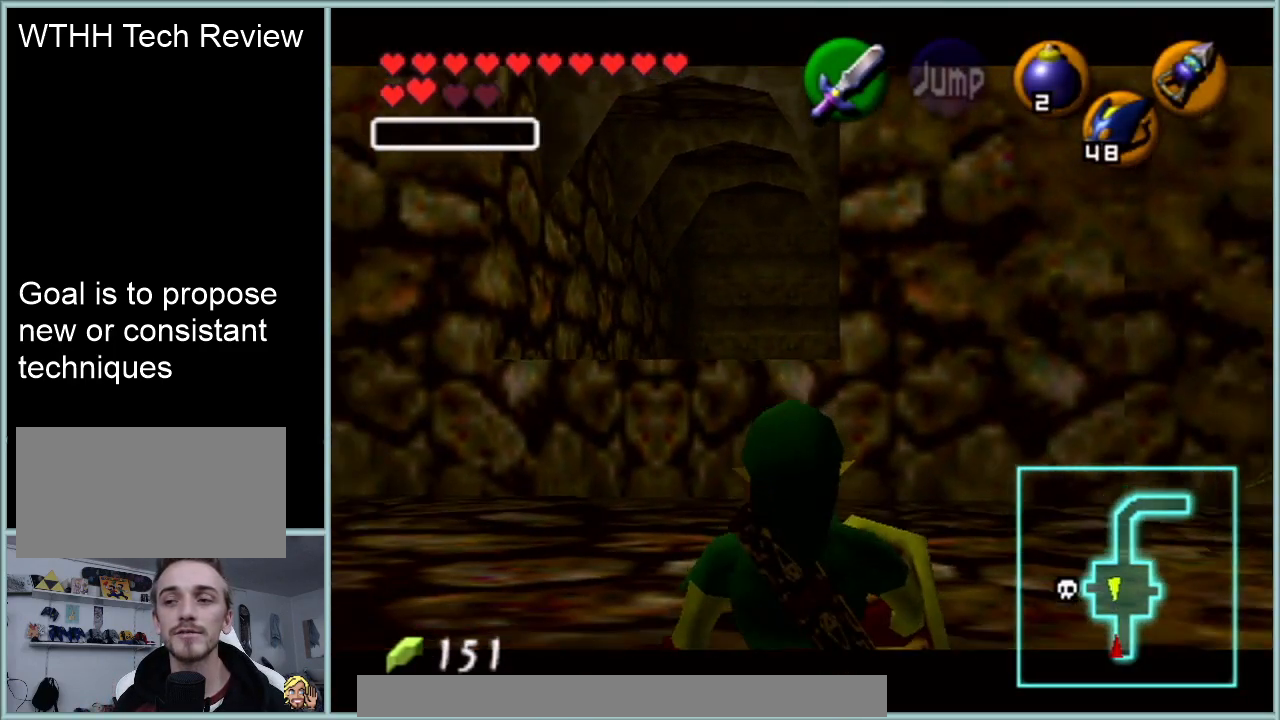
{"buttons": ["Z"], "left_stick": "down", "events": []}
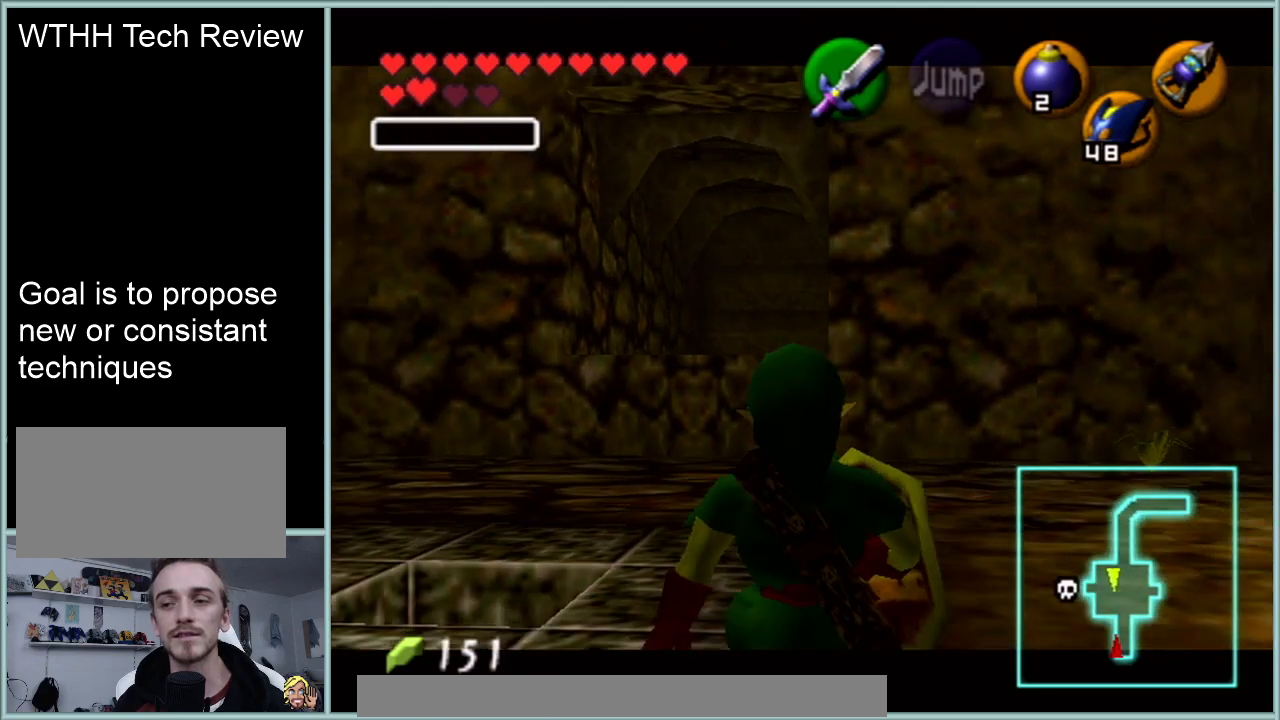
{"buttons": ["Z"], "left_stick": "down", "events": []}